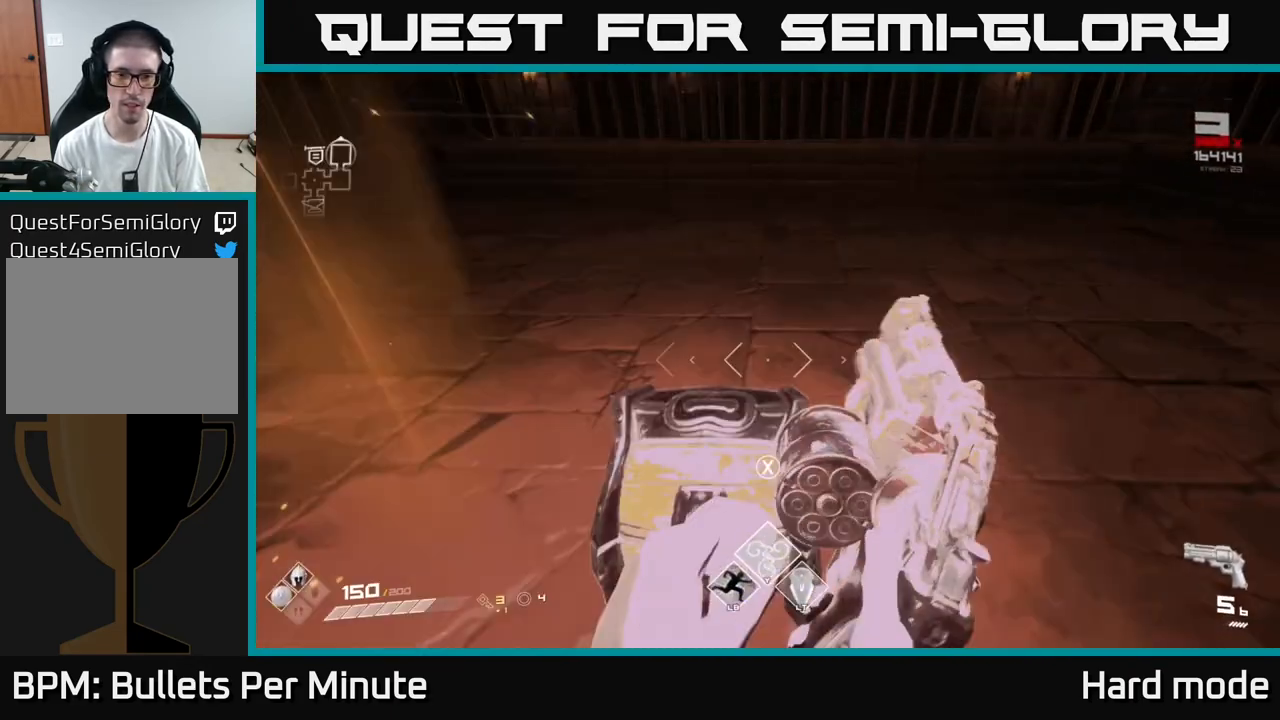
Gameplay with a controller (Xbox layout); each line is a JSON object with the inputs held at the frame after it. "events" lists button and stick changes between this image and that frame as [ms after this image, input, new state], when the widget could be followed in between.
{"buttons": ["X"], "left_stick": "center", "right_stick": "center", "events": [[150, "R1", "down"], [167, "left_stick", "center"], [267, "R1", "up"], [417, "X", "down"]]}
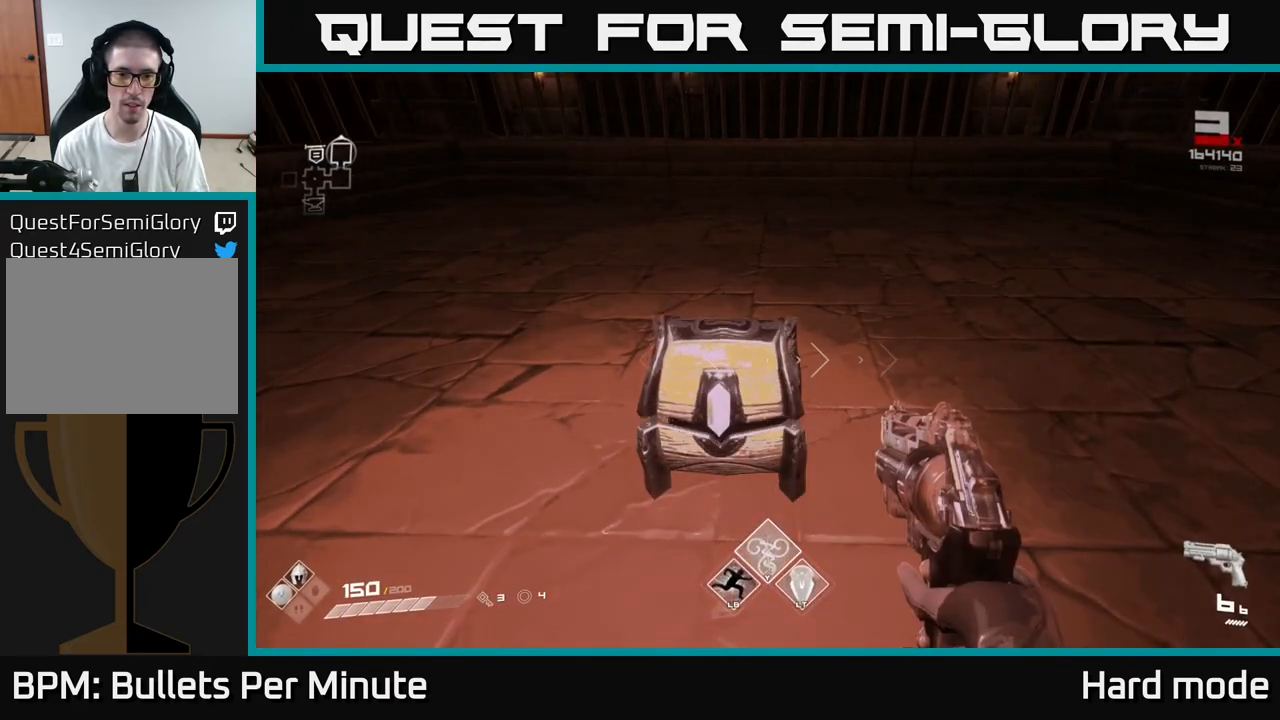
{"buttons": [], "left_stick": "up", "right_stick": "center", "events": [[50, "X", "up"], [400, "left_stick", "up"]]}
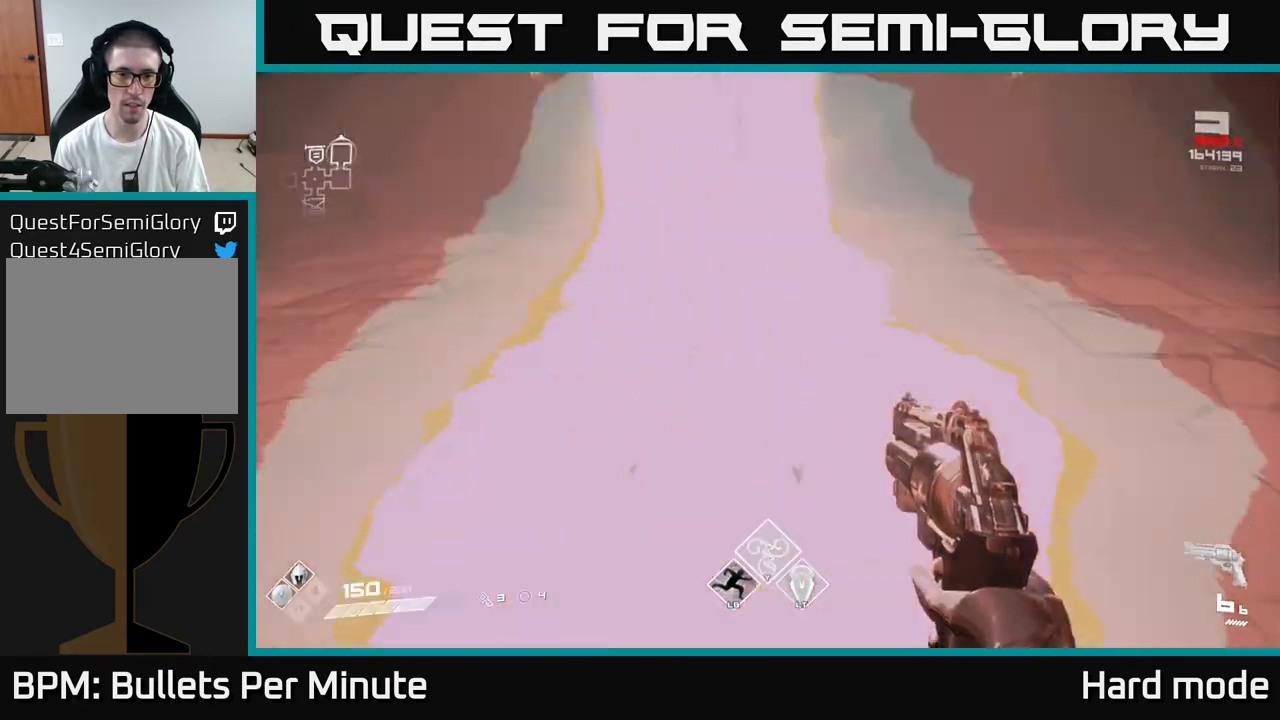
{"buttons": [], "left_stick": "right", "right_stick": "right", "events": [[83, "right_stick", "right"], [233, "left_stick", "down-right"], [367, "left_stick", "right"]]}
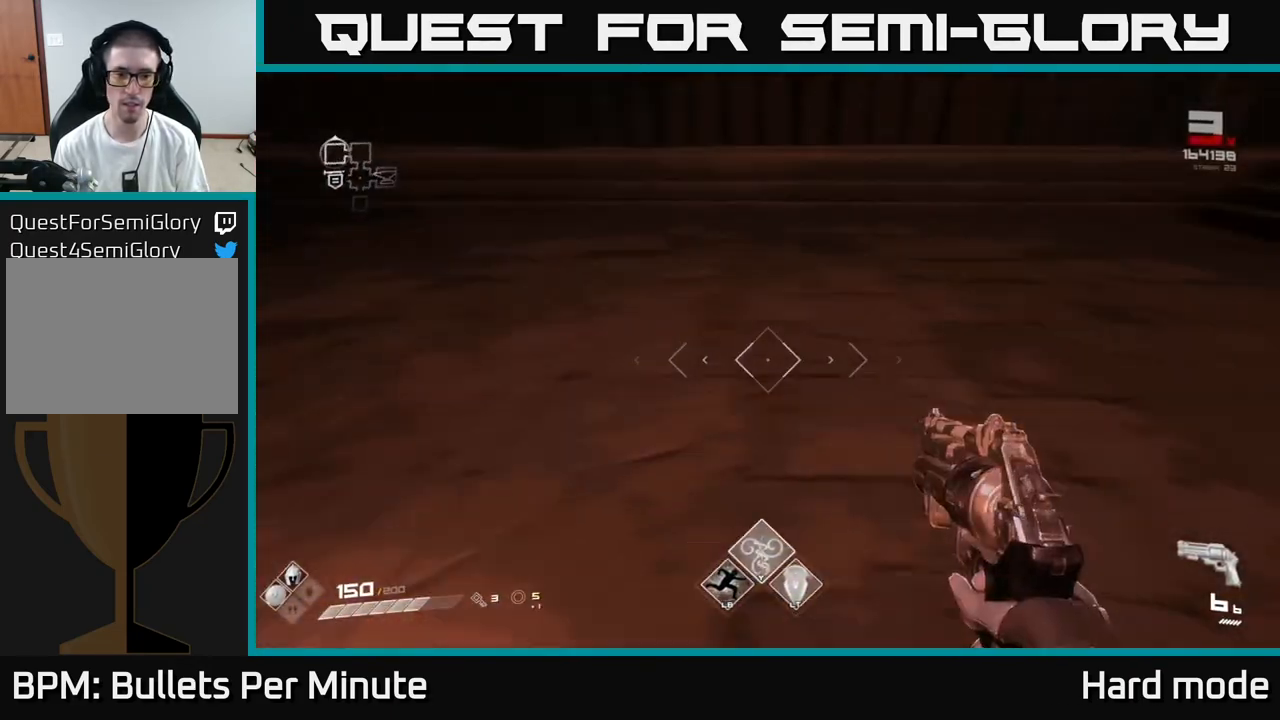
{"buttons": ["L1"], "left_stick": "up", "right_stick": "center", "events": [[83, "left_stick", "up-right"], [367, "left_stick", "up"], [383, "L1", "down"], [433, "right_stick", "center"]]}
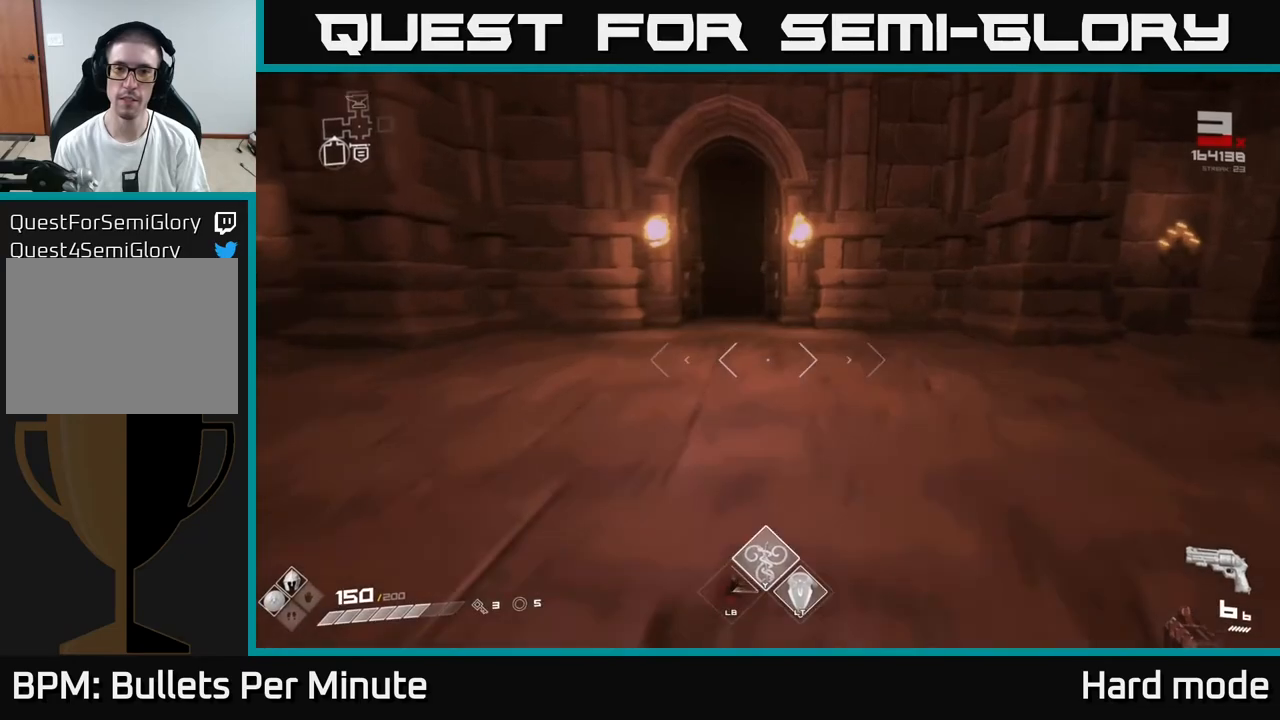
{"buttons": ["L1"], "left_stick": "up-left", "right_stick": "center", "events": [[450, "left_stick", "up-left"]]}
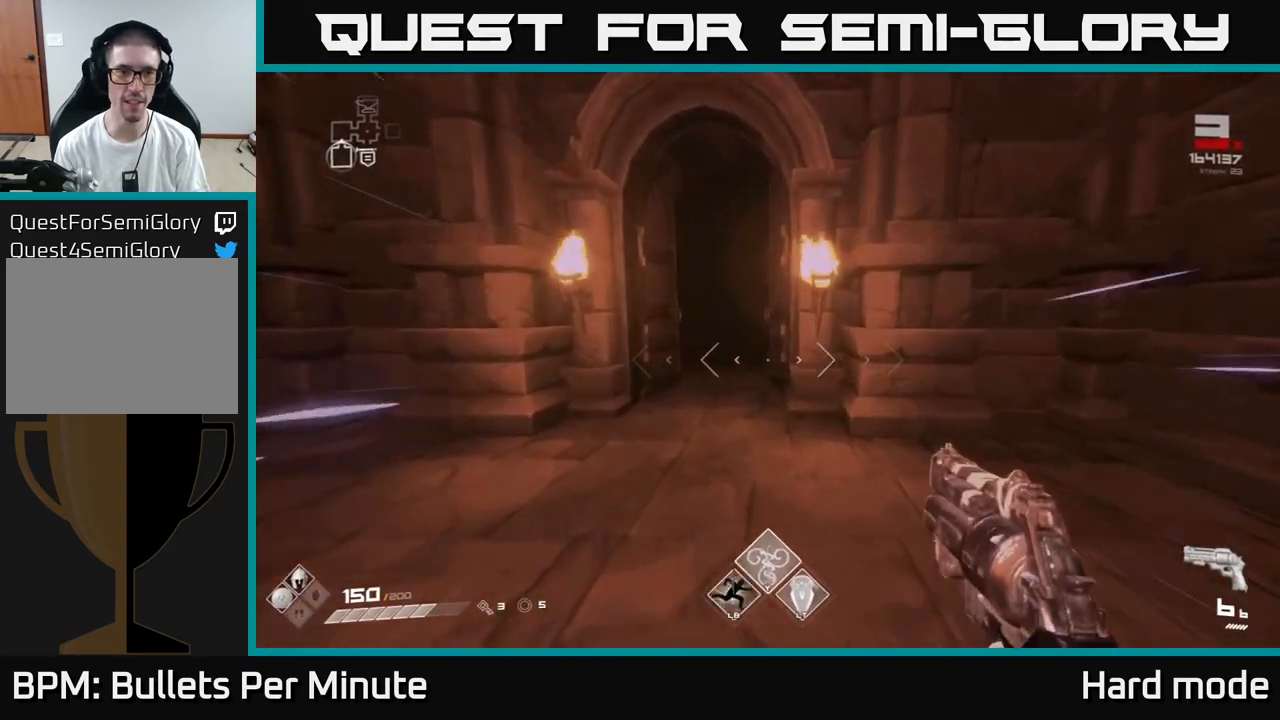
{"buttons": ["L1"], "left_stick": "up", "right_stick": "center", "events": [[83, "left_stick", "up"]]}
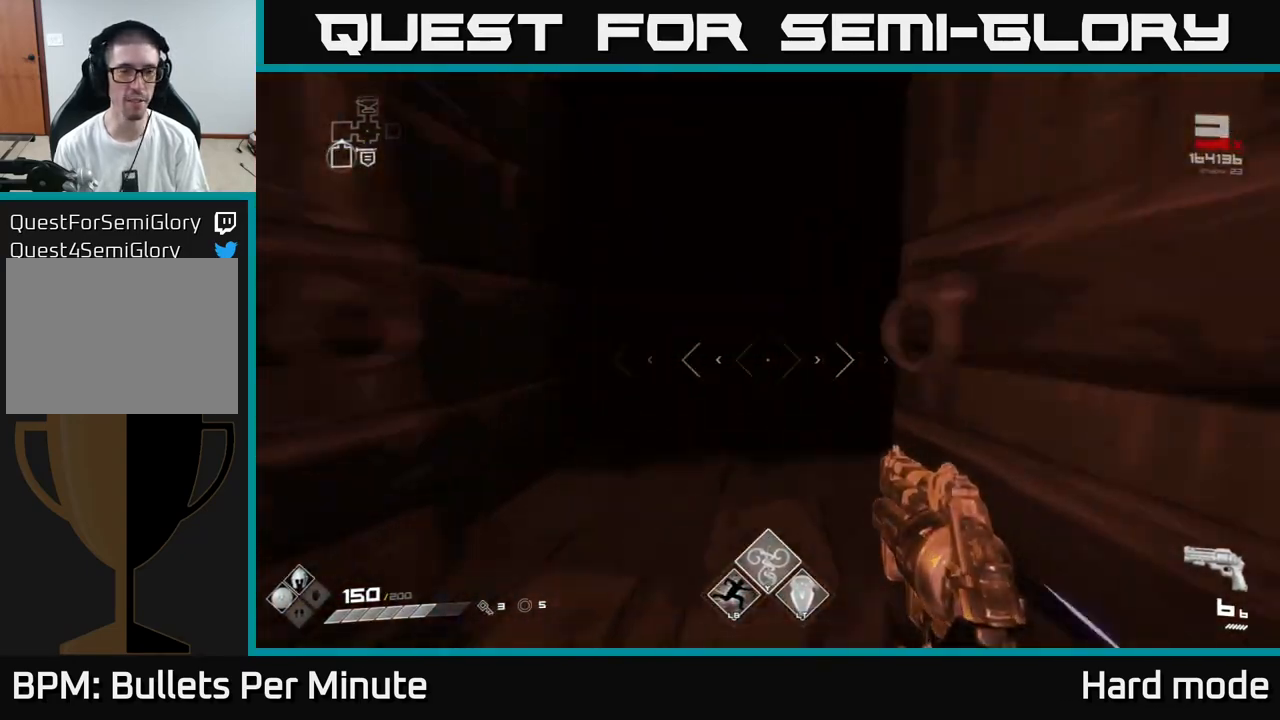
{"buttons": ["L1"], "left_stick": "up", "right_stick": "center", "events": []}
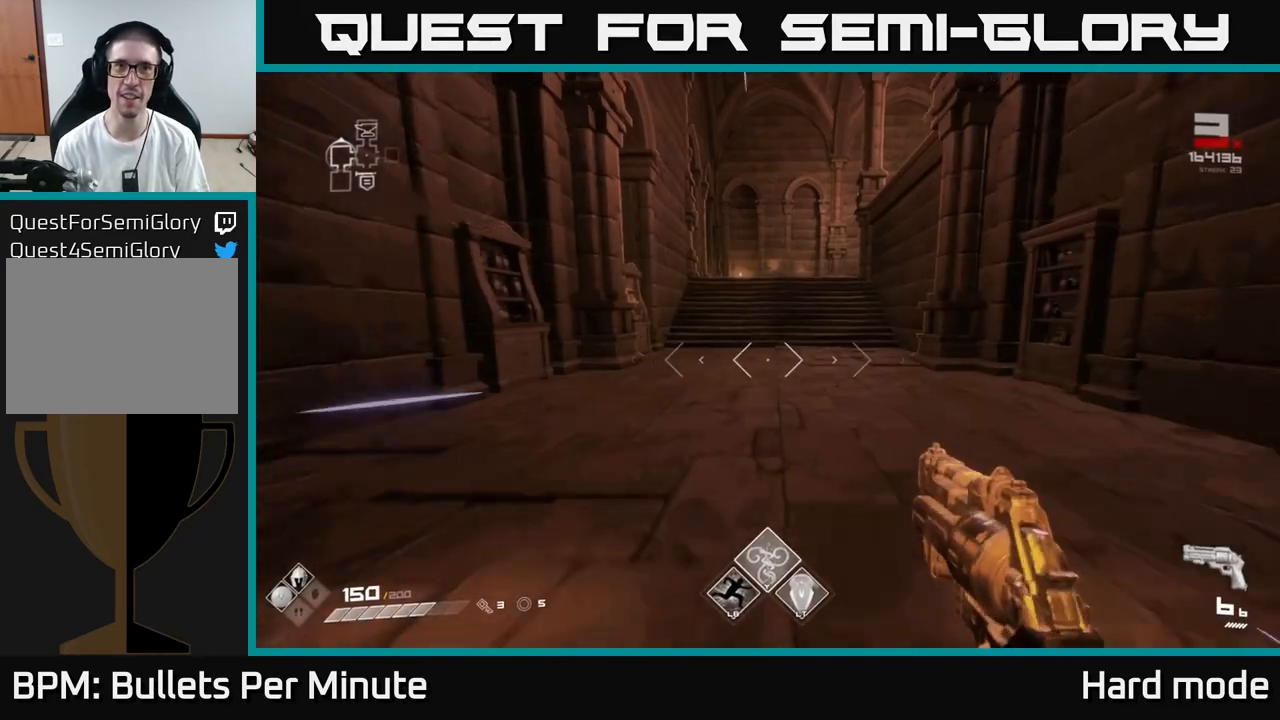
{"buttons": ["L1"], "left_stick": "up-left", "right_stick": "center", "events": [[167, "right_stick", "right"], [283, "right_stick", "center"], [300, "left_stick", "up-left"]]}
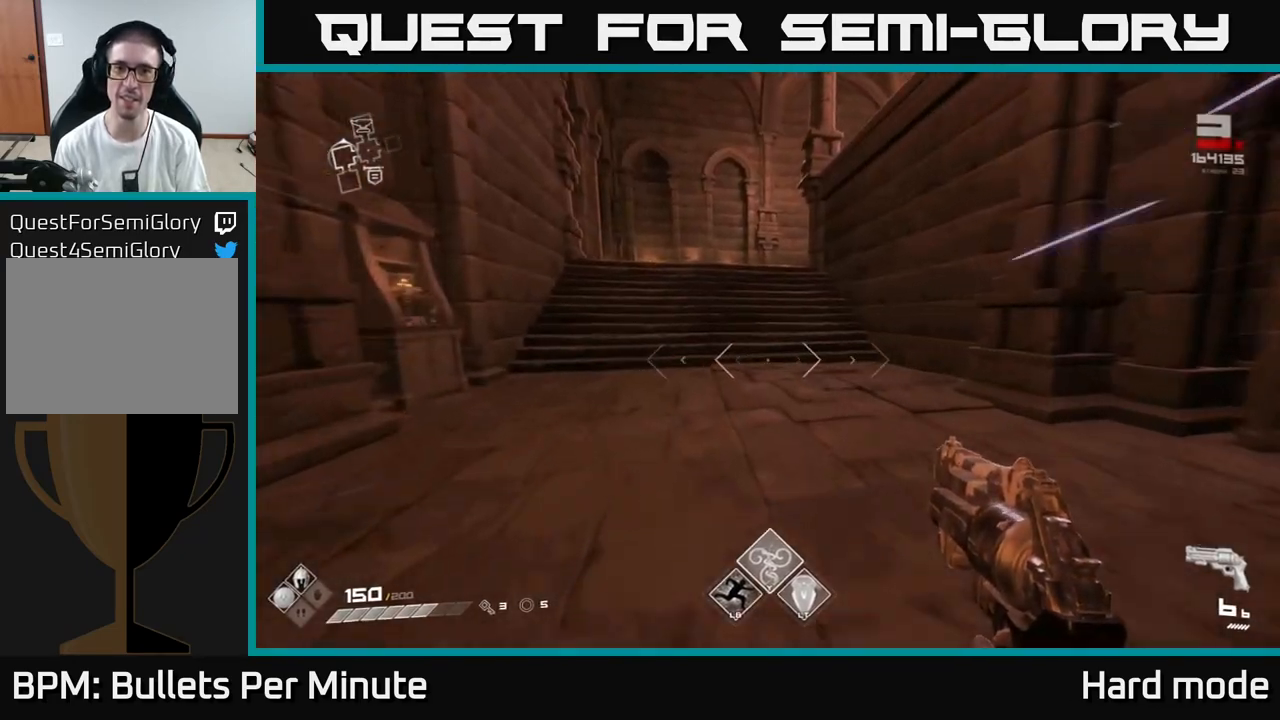
{"buttons": ["L1"], "left_stick": "up-left", "right_stick": "right", "events": [[150, "left_stick", "up"], [367, "left_stick", "up-left"], [467, "right_stick", "right"]]}
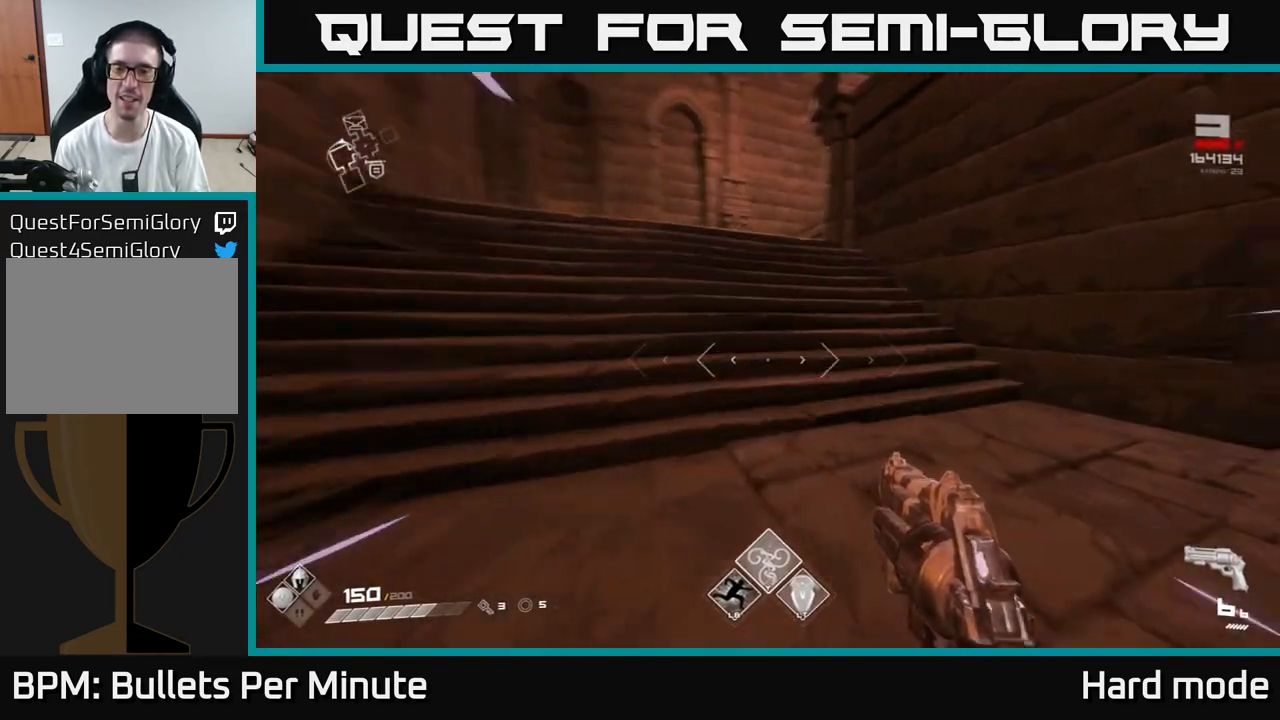
{"buttons": ["L1"], "left_stick": "up-left", "right_stick": "center", "events": [[117, "right_stick", "center"]]}
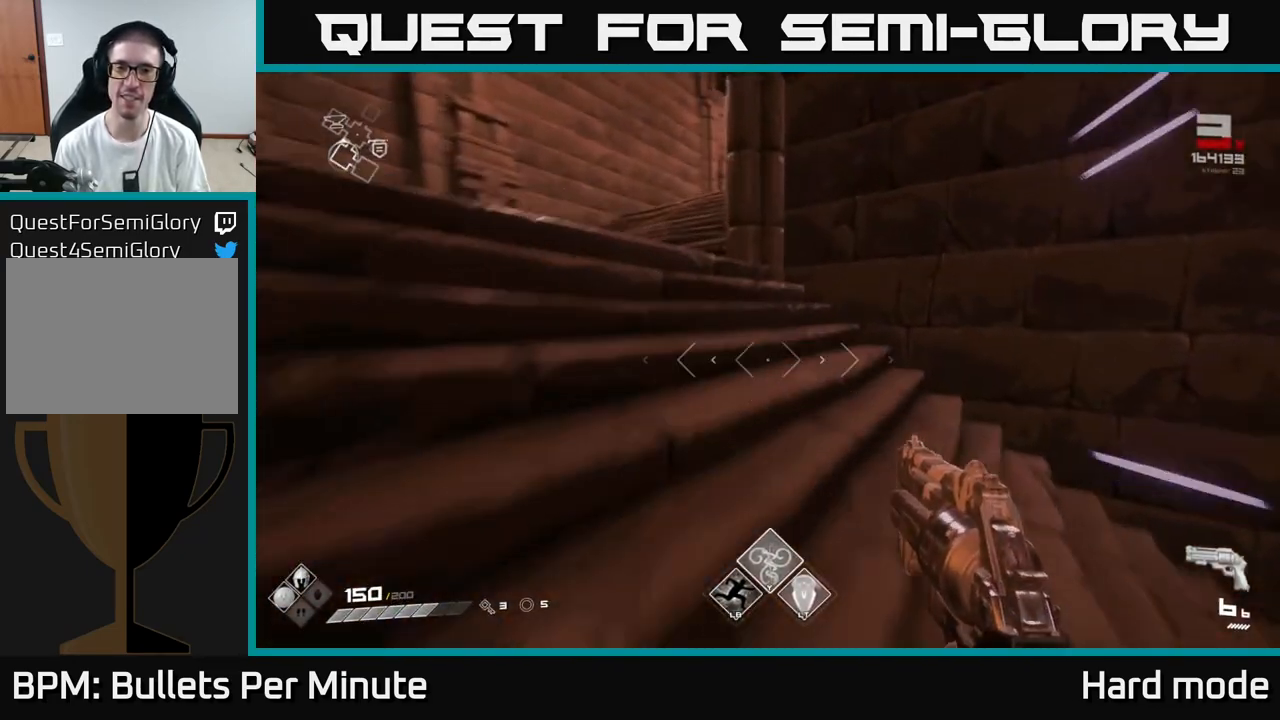
{"buttons": ["L1"], "left_stick": "up-left", "right_stick": "center", "events": []}
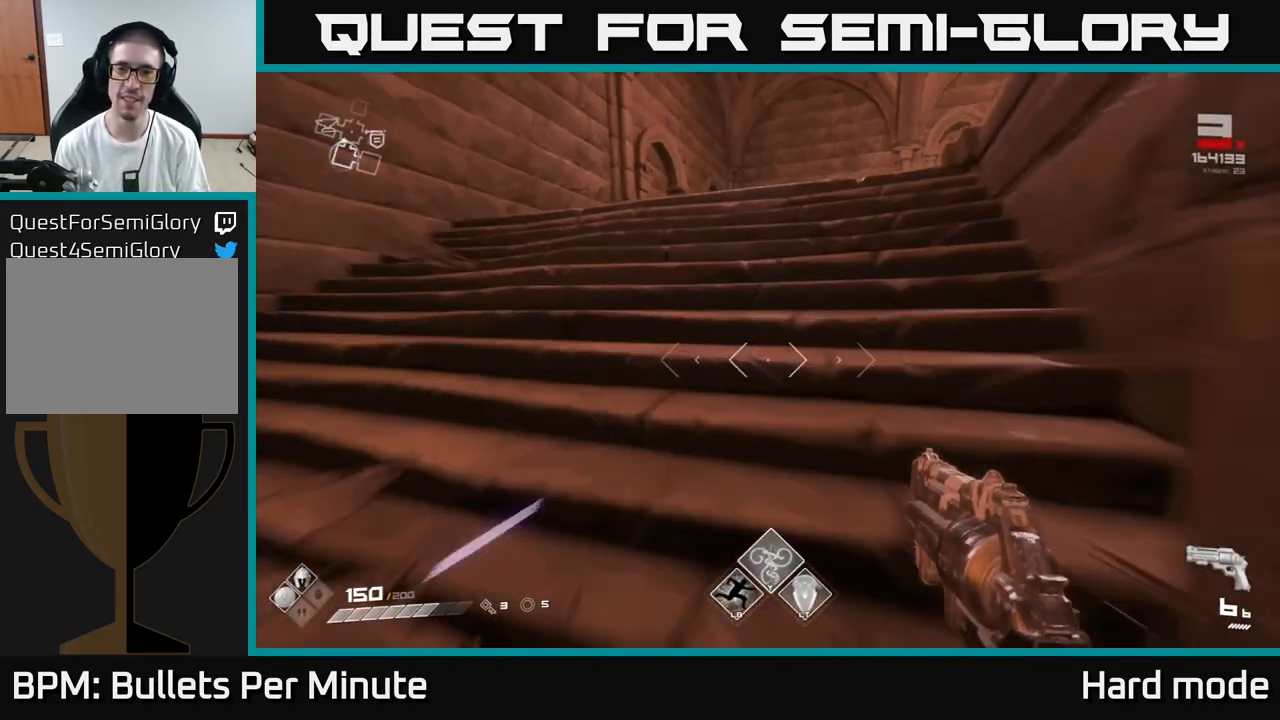
{"buttons": ["L1"], "left_stick": "up", "right_stick": "center", "events": [[83, "left_stick", "up"]]}
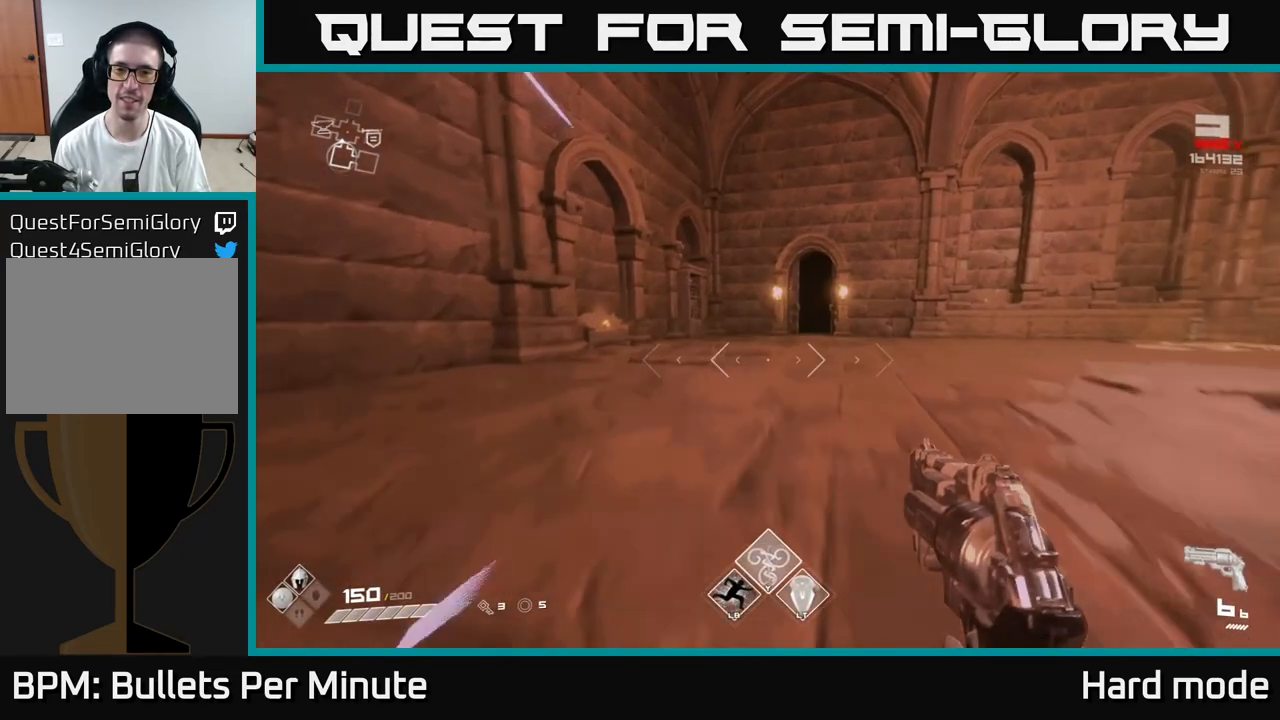
{"buttons": ["L1"], "left_stick": "up", "right_stick": "center", "events": []}
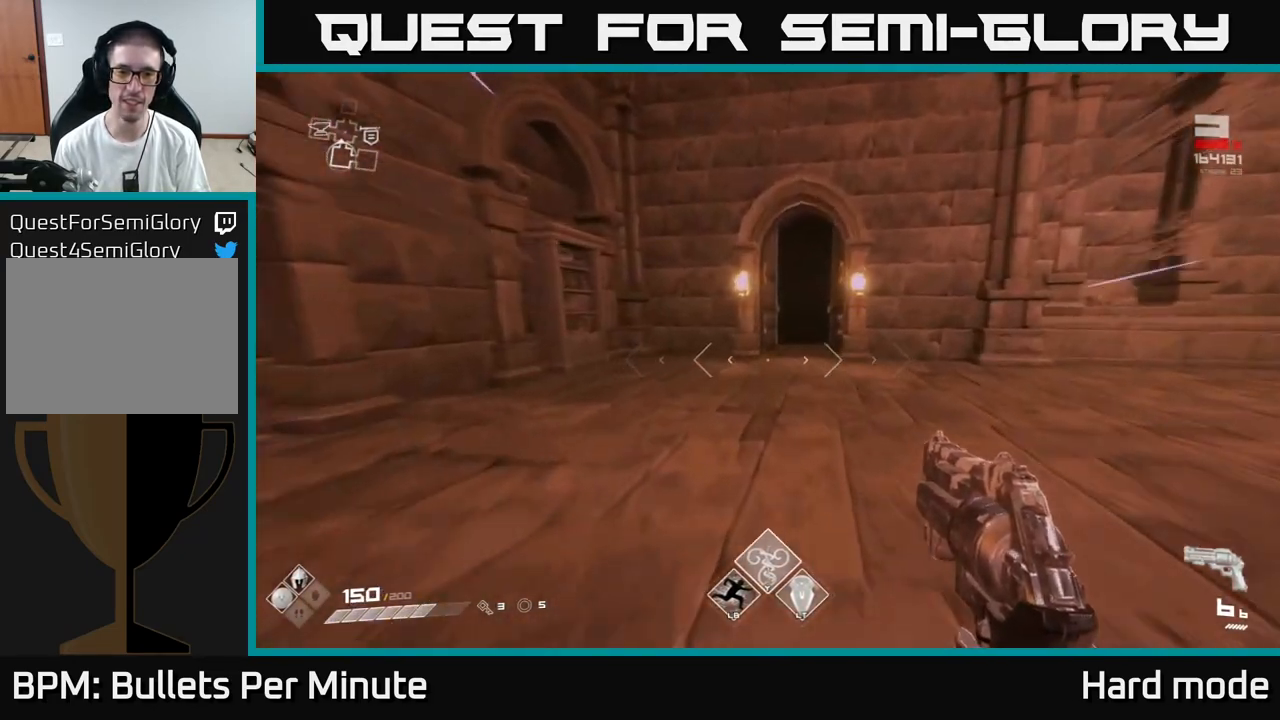
{"buttons": ["L1"], "left_stick": "up", "right_stick": "center", "events": []}
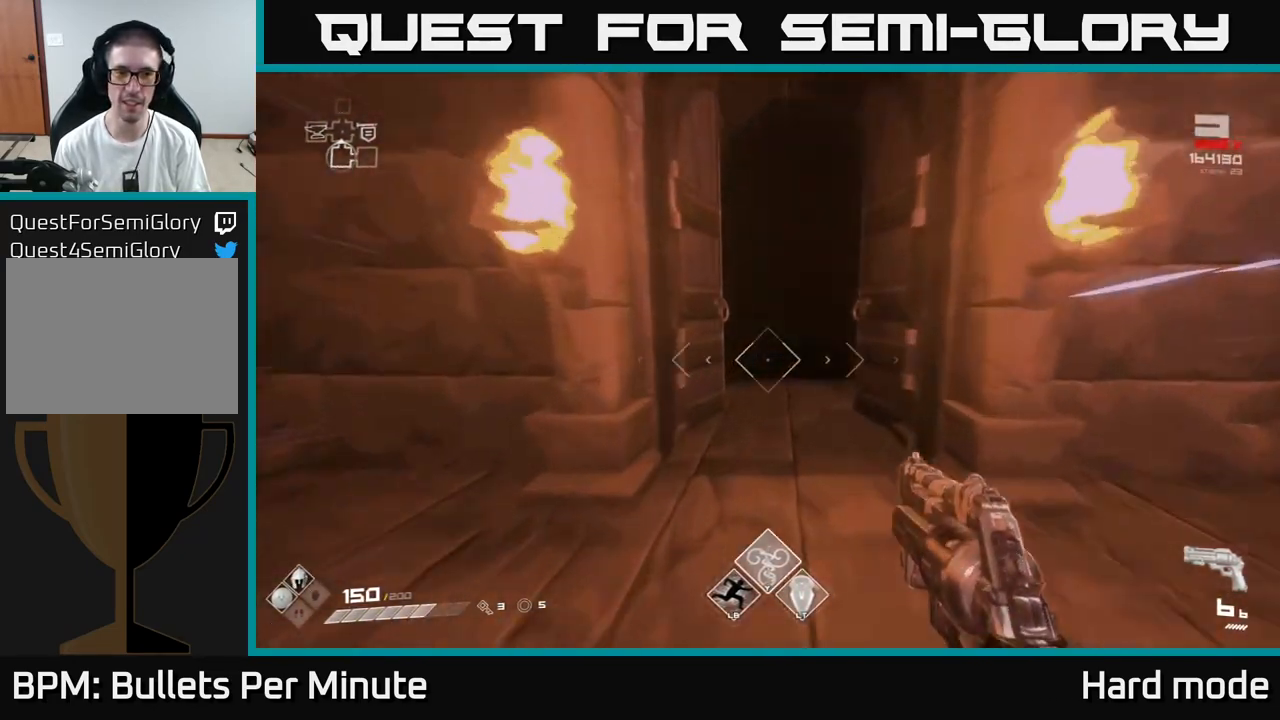
{"buttons": ["L1"], "left_stick": "up", "right_stick": "center", "events": []}
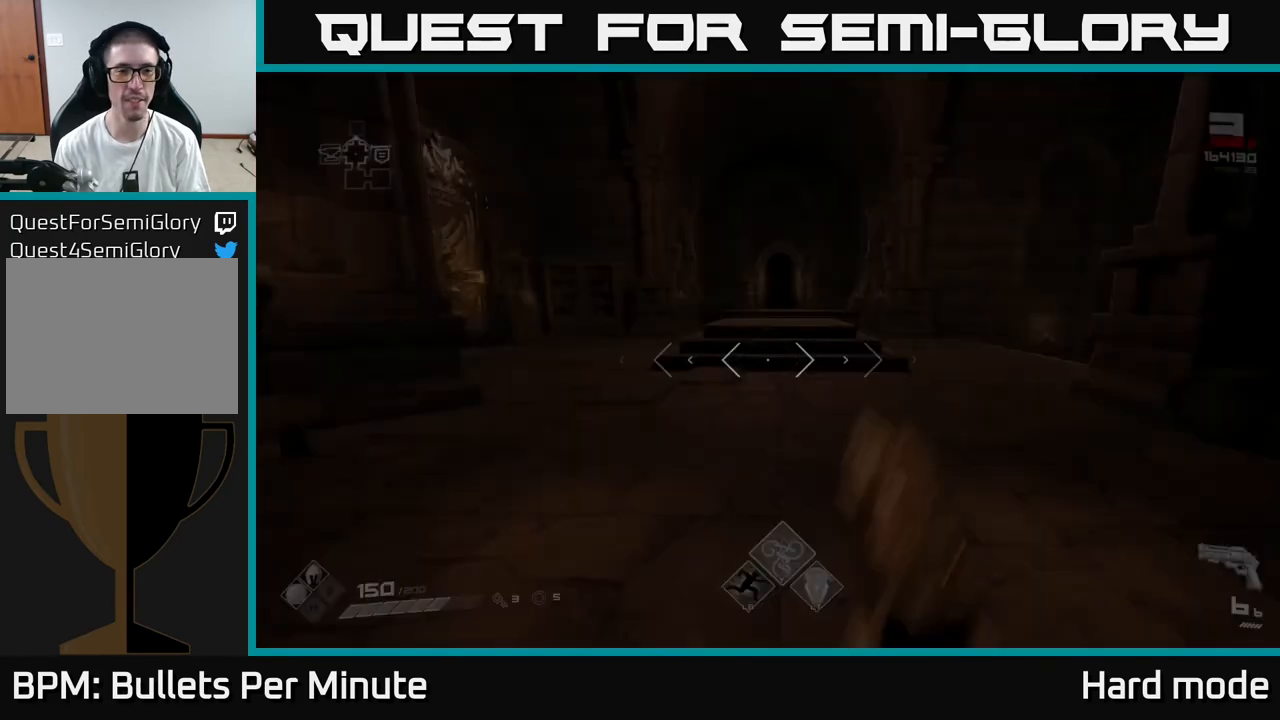
{"buttons": ["L1"], "left_stick": "up", "right_stick": "center", "events": []}
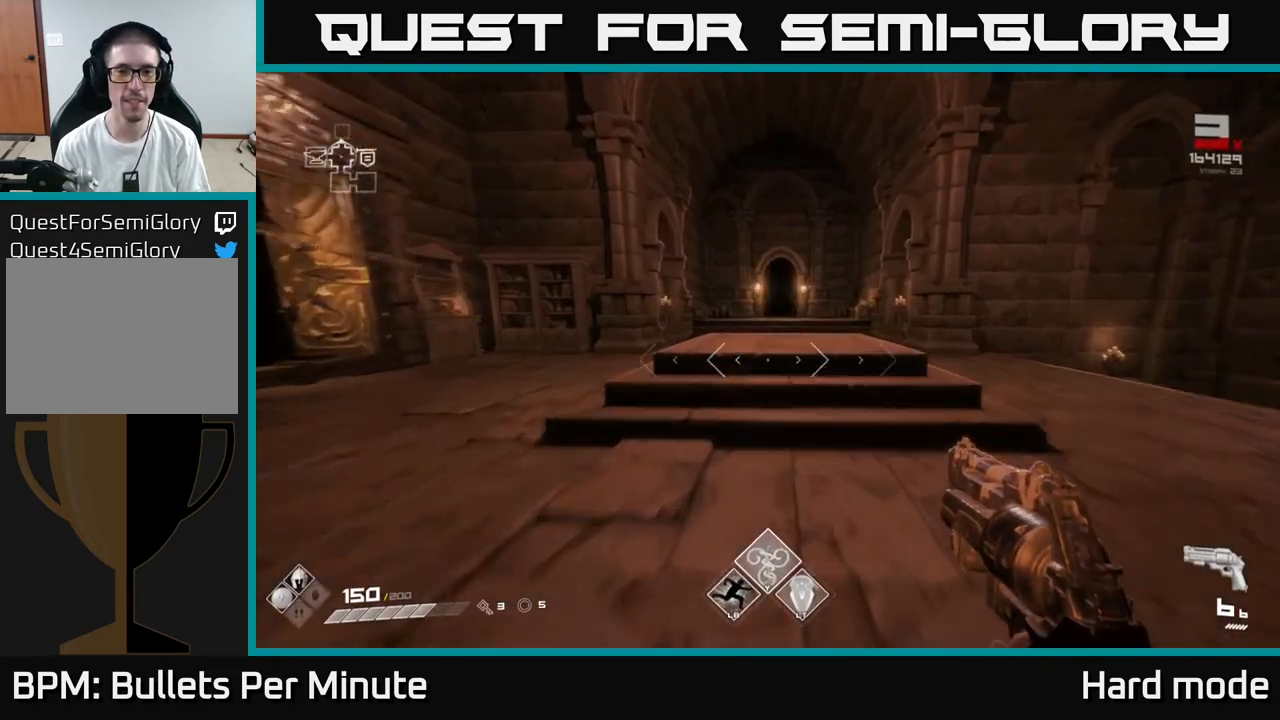
{"buttons": [], "left_stick": "up", "right_stick": "center", "events": [[300, "L1", "up"], [333, "A", "down"], [467, "A", "up"]]}
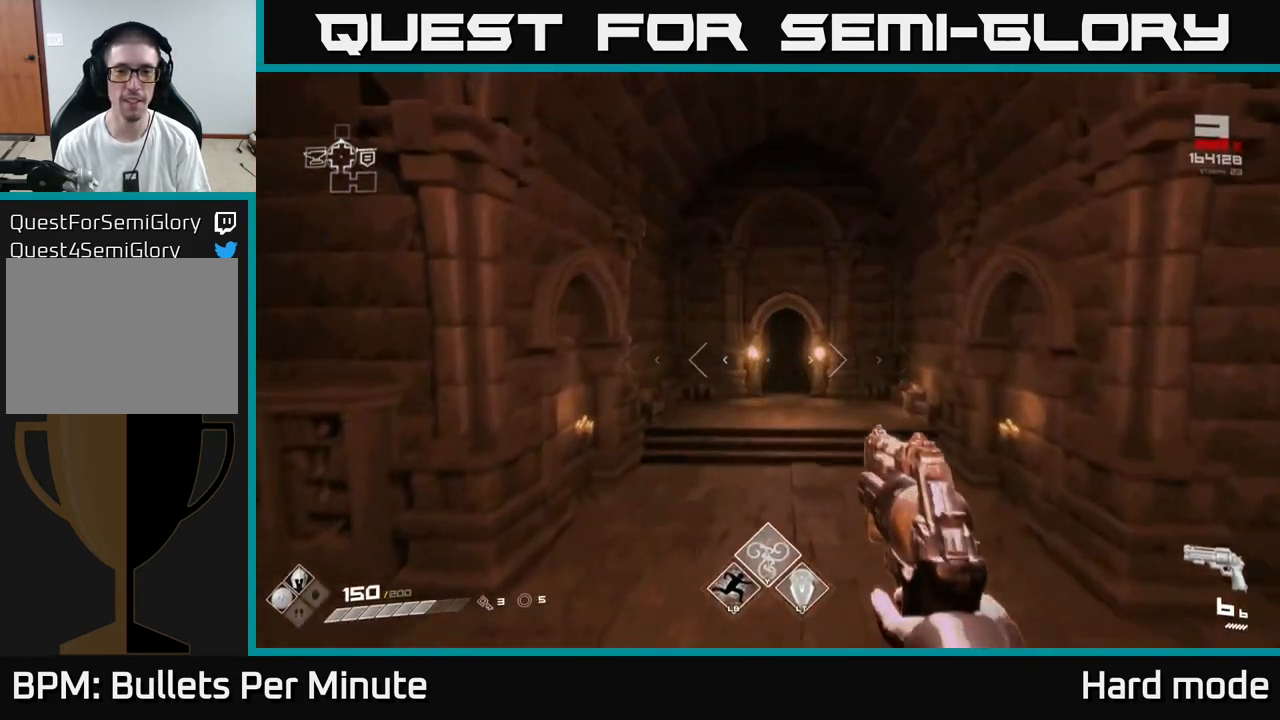
{"buttons": [], "left_stick": "up-right", "right_stick": "center", "events": [[183, "L1", "down"], [383, "L1", "up"], [450, "left_stick", "up-right"]]}
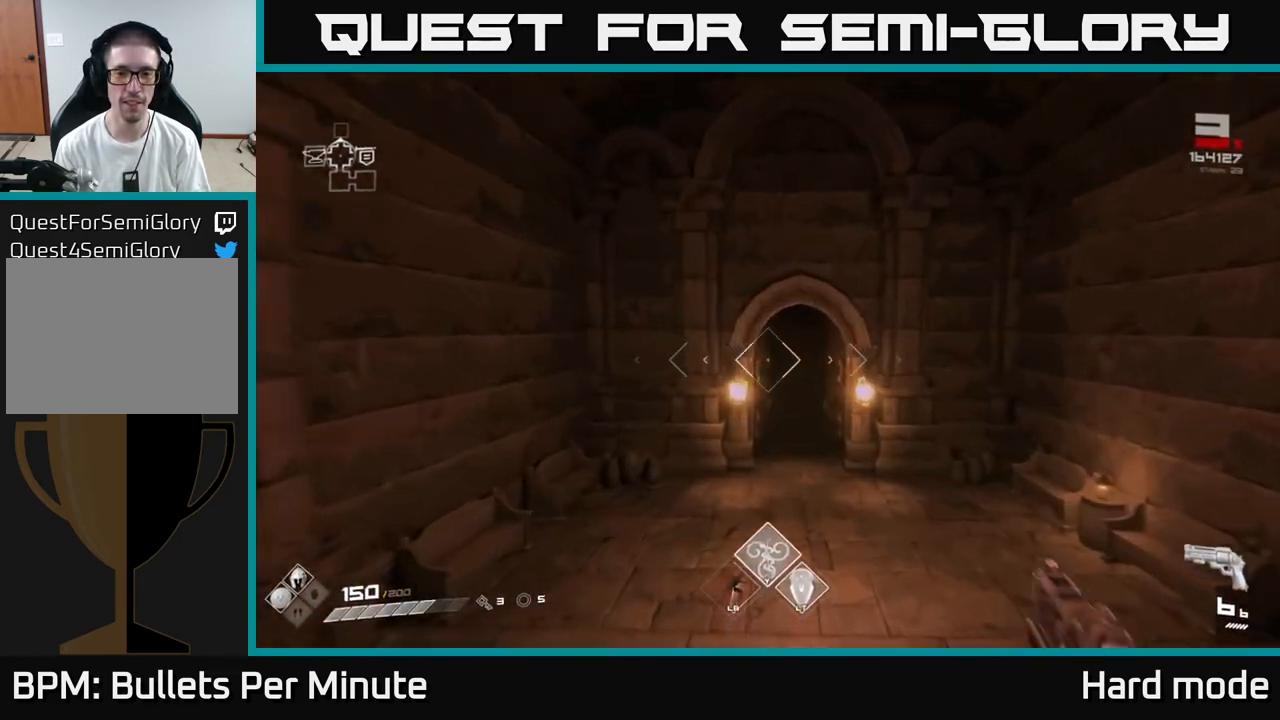
{"buttons": ["L1"], "left_stick": "up", "right_stick": "center", "events": [[83, "left_stick", "up"], [367, "L1", "down"]]}
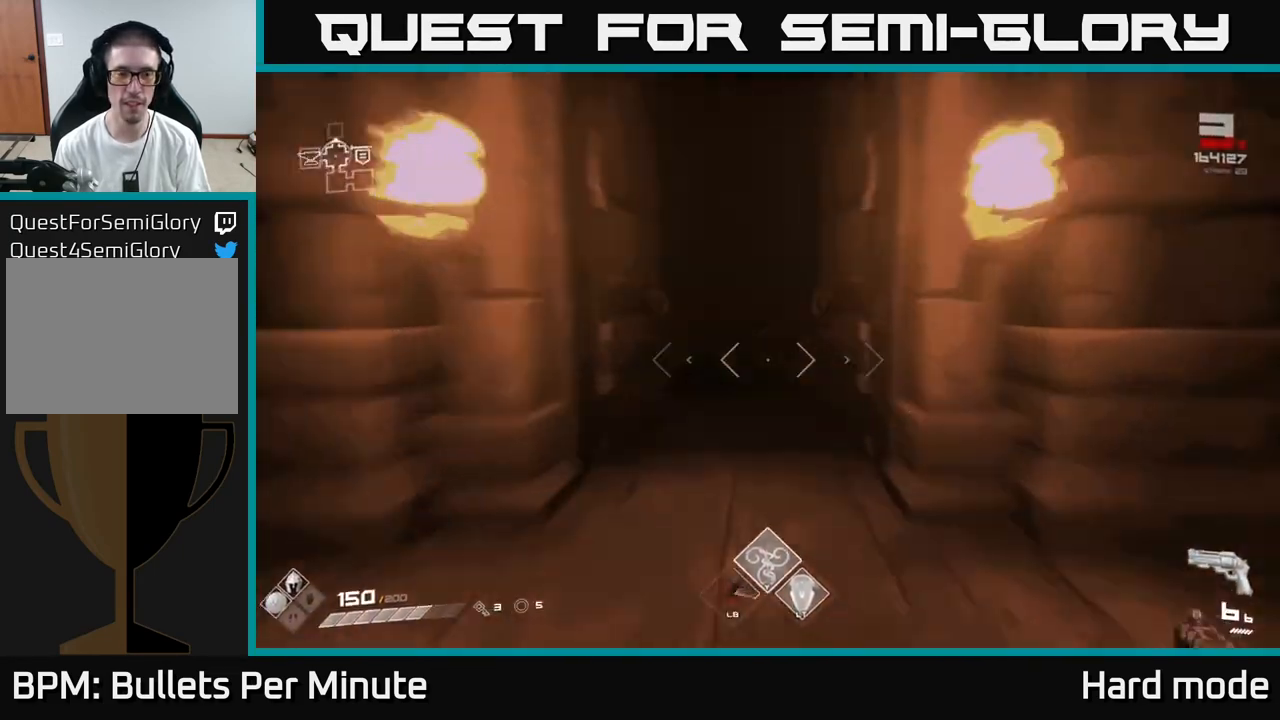
{"buttons": ["L1"], "left_stick": "up", "right_stick": "center", "events": []}
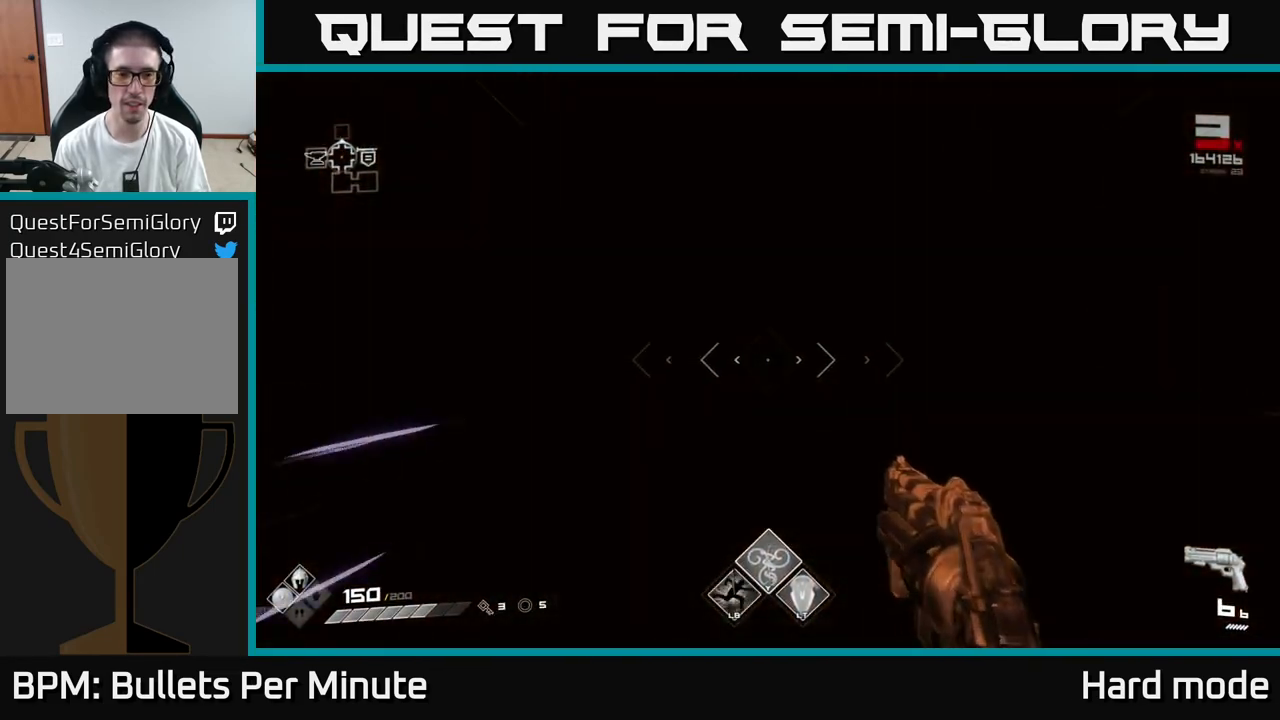
{"buttons": [], "left_stick": "up", "right_stick": "center", "events": [[217, "L1", "up"]]}
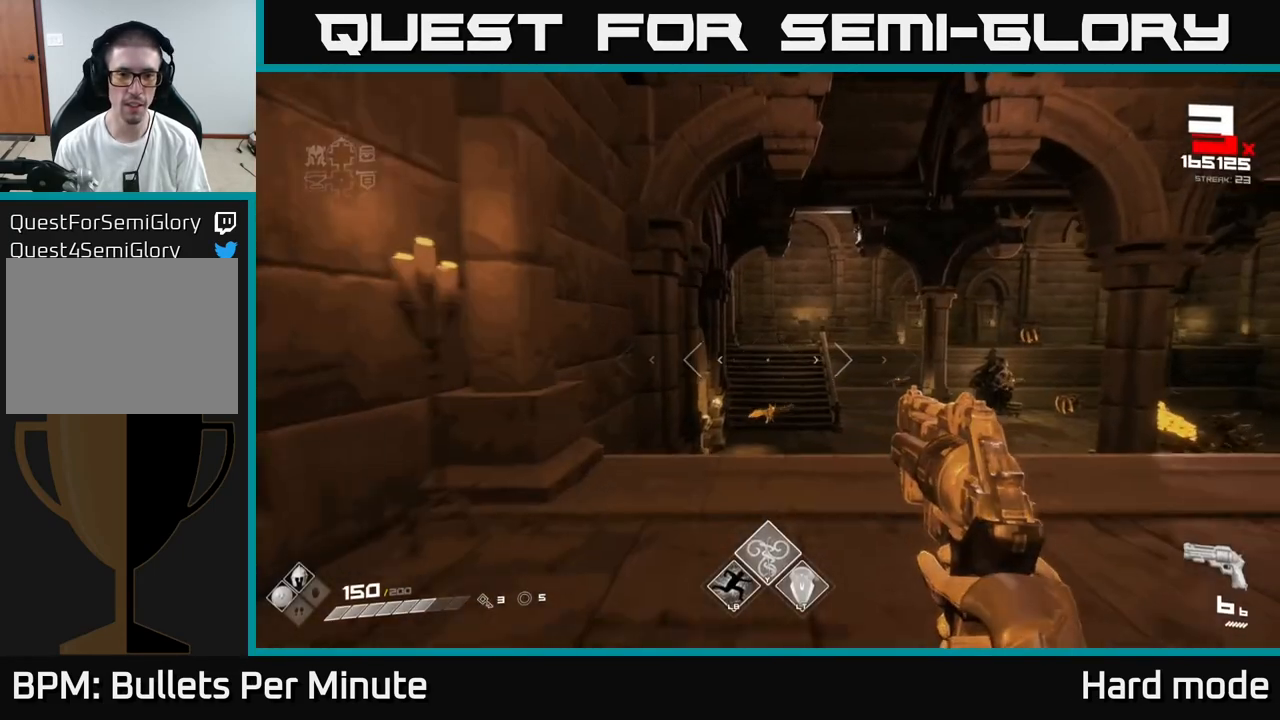
{"buttons": [], "left_stick": "center", "right_stick": "right", "events": [[133, "right_stick", "down"], [200, "R2", "down"], [200, "right_stick", "center"], [300, "R2", "up"], [300, "left_stick", "center"], [483, "right_stick", "right"]]}
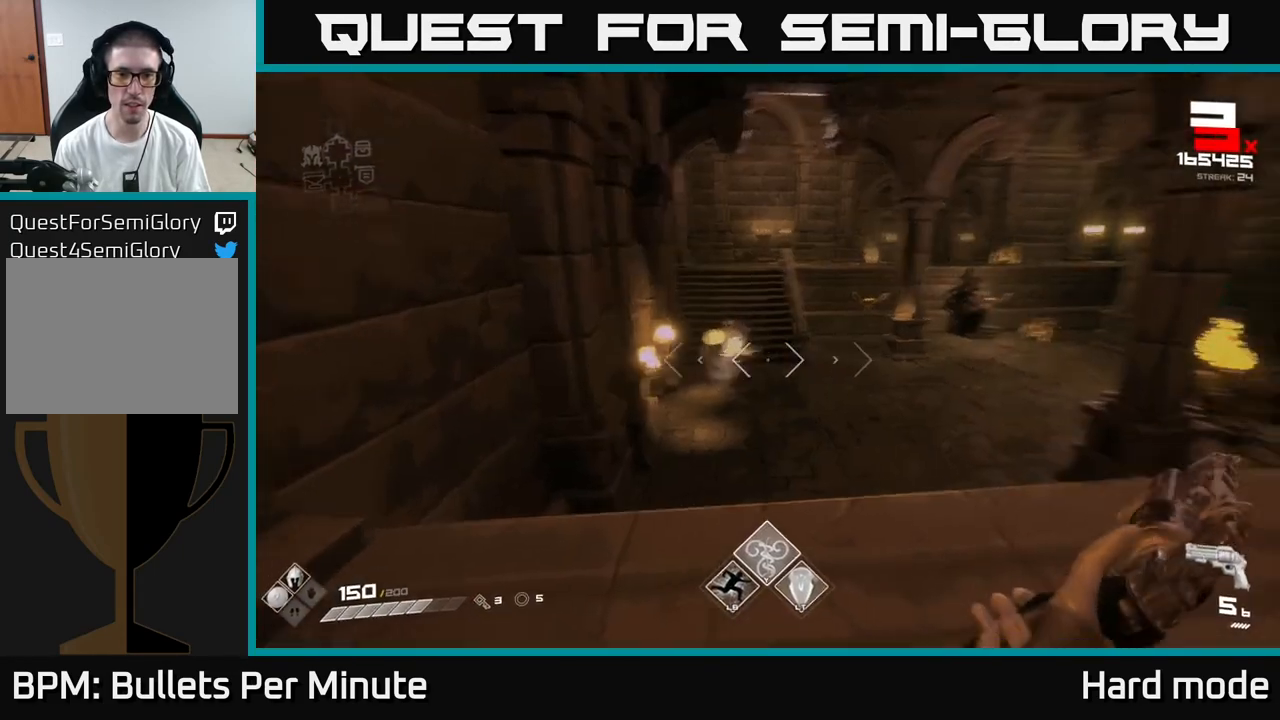
{"buttons": [], "left_stick": "up-right", "right_stick": "center", "events": [[167, "right_stick", "center"], [233, "left_stick", "up"], [283, "left_stick", "up-right"], [350, "right_stick", "right"], [467, "right_stick", "center"]]}
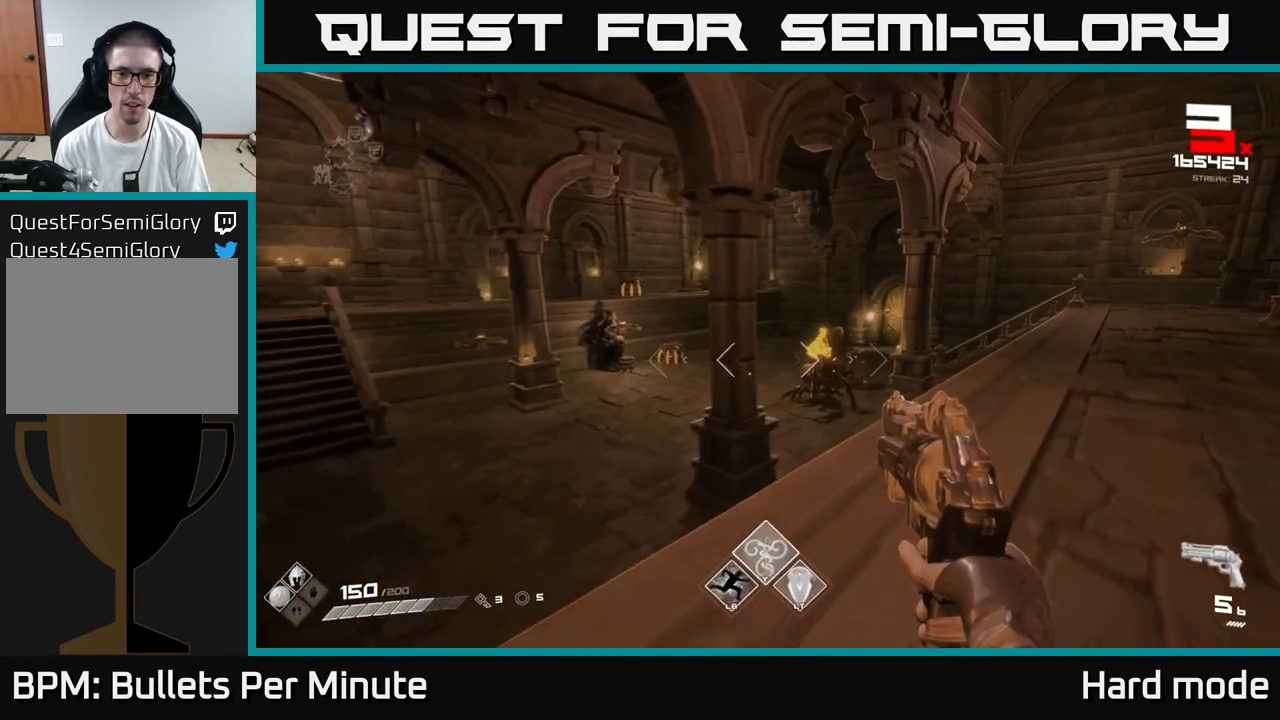
{"buttons": [], "left_stick": "up", "right_stick": "center", "events": [[167, "right_stick", "right"], [250, "R2", "down"], [250, "right_stick", "center"], [300, "left_stick", "center"], [333, "R2", "up"], [450, "left_stick", "up"]]}
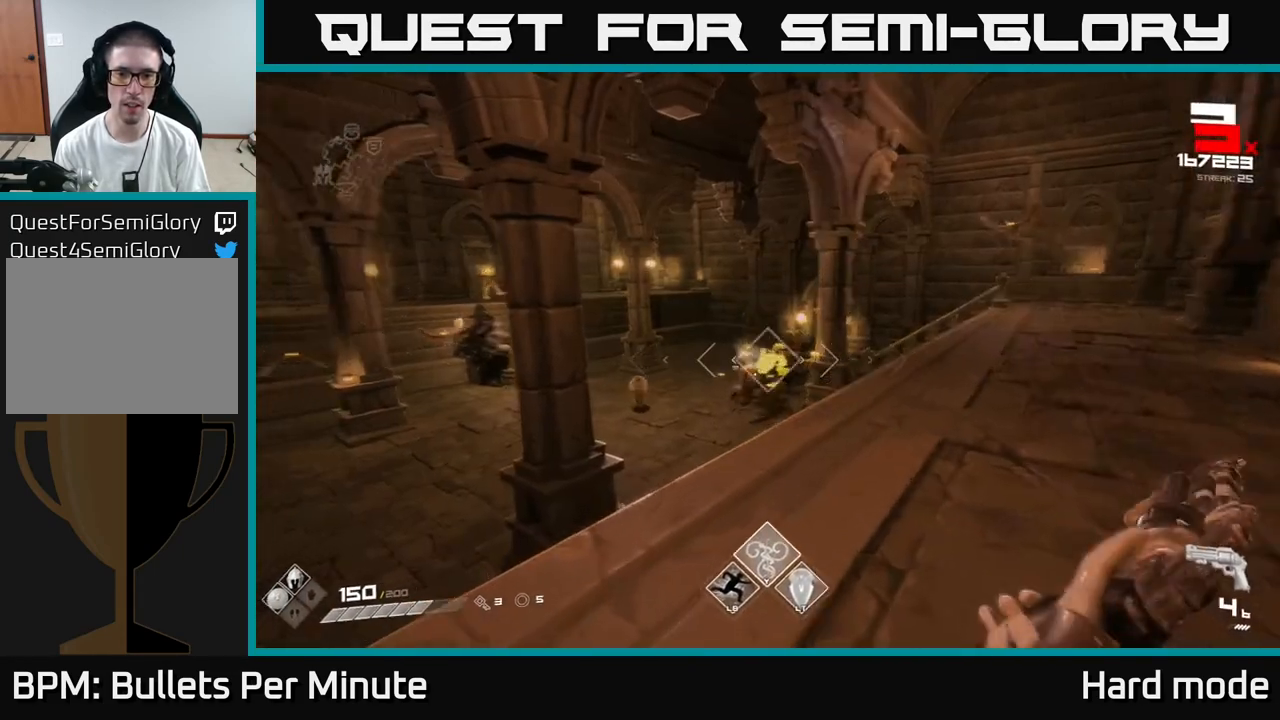
{"buttons": [], "left_stick": "up-right", "right_stick": "center", "events": [[33, "R2", "down"], [117, "R2", "up"], [150, "left_stick", "center"], [283, "left_stick", "up"], [383, "R2", "down"], [450, "left_stick", "up-right"], [483, "R2", "up"]]}
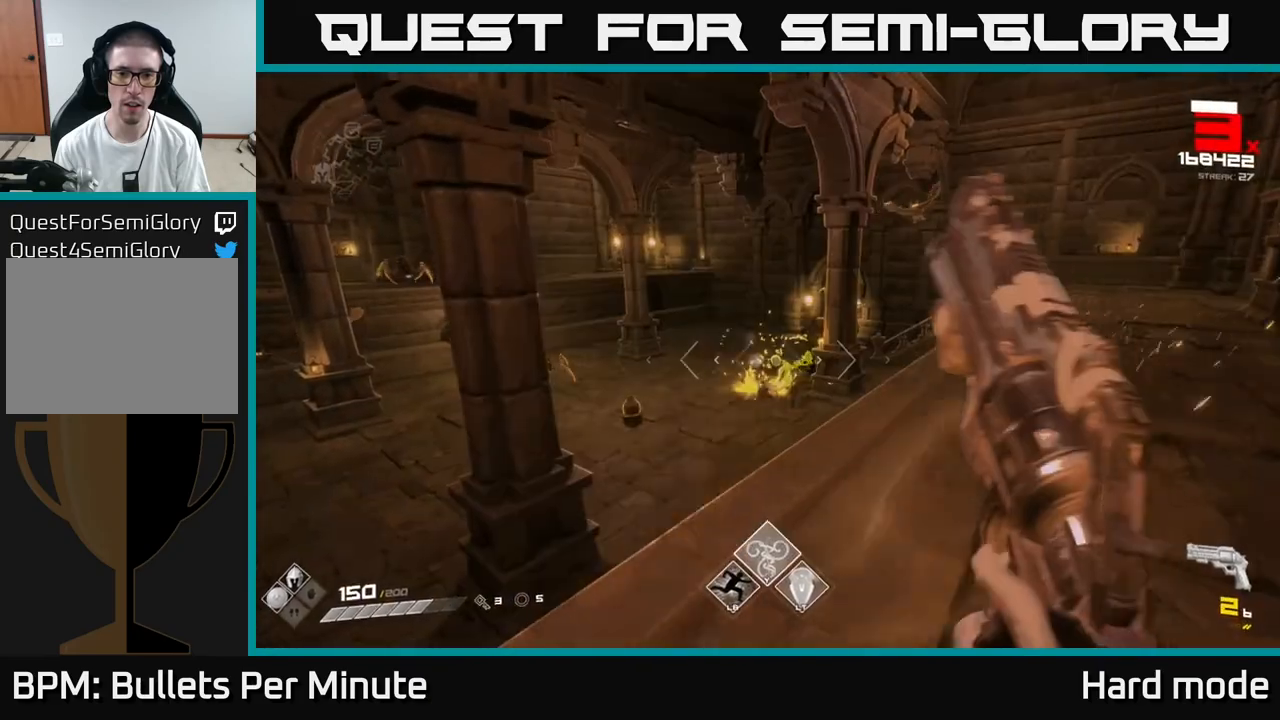
{"buttons": [], "left_stick": "center", "right_stick": "center", "events": [[50, "left_stick", "down-right"], [100, "right_stick", "up-right"], [183, "right_stick", "center"], [217, "left_stick", "right"], [233, "R1", "down"], [333, "R1", "up"], [367, "left_stick", "center"]]}
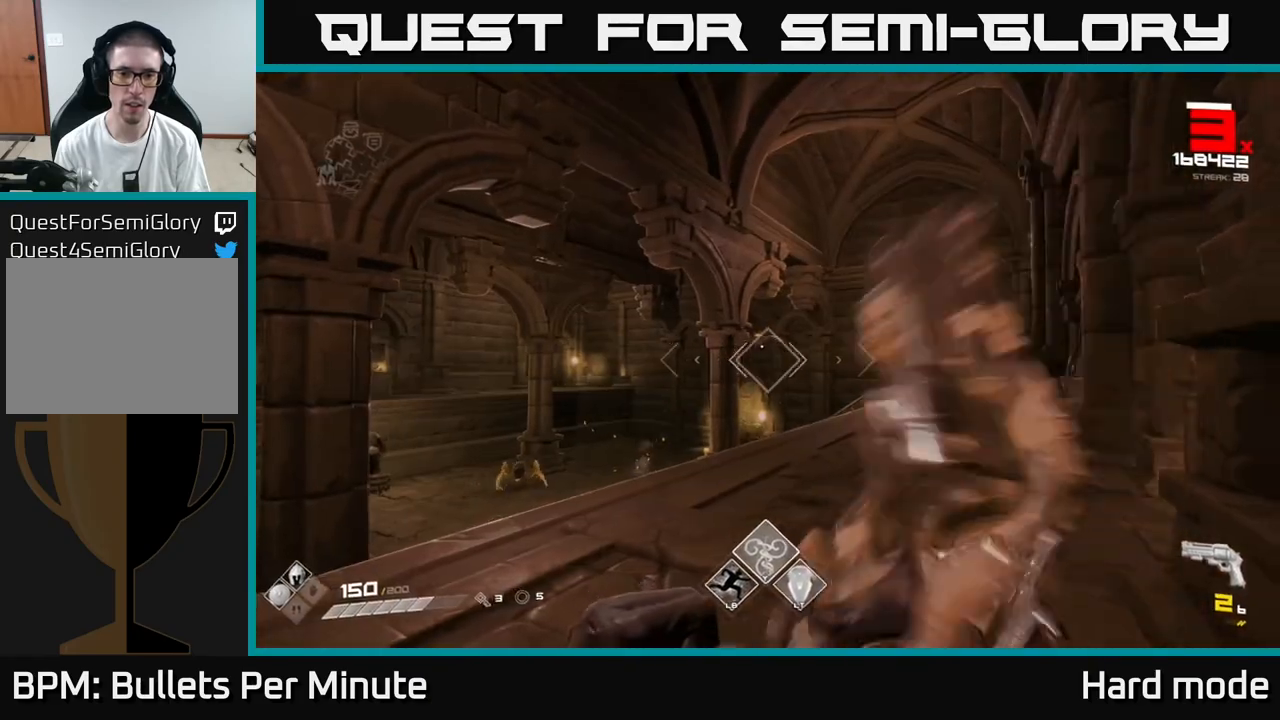
{"buttons": [], "left_stick": "up-right", "right_stick": "center", "events": [[67, "R1", "down"], [150, "R1", "up"], [367, "R2", "down"], [433, "left_stick", "up-right"], [467, "R2", "up"]]}
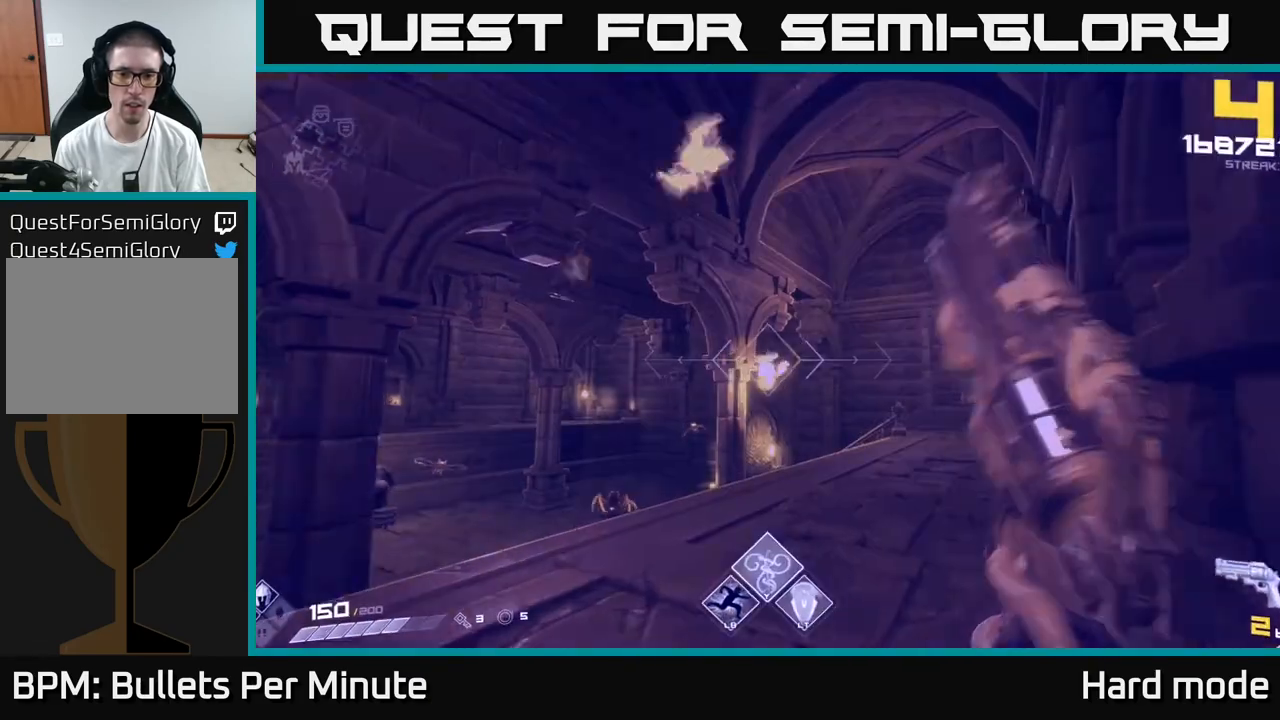
{"buttons": [], "left_stick": "up-right", "right_stick": "center", "events": [[33, "left_stick", "up"], [200, "R1", "down"], [283, "left_stick", "up-right"], [333, "R1", "up"]]}
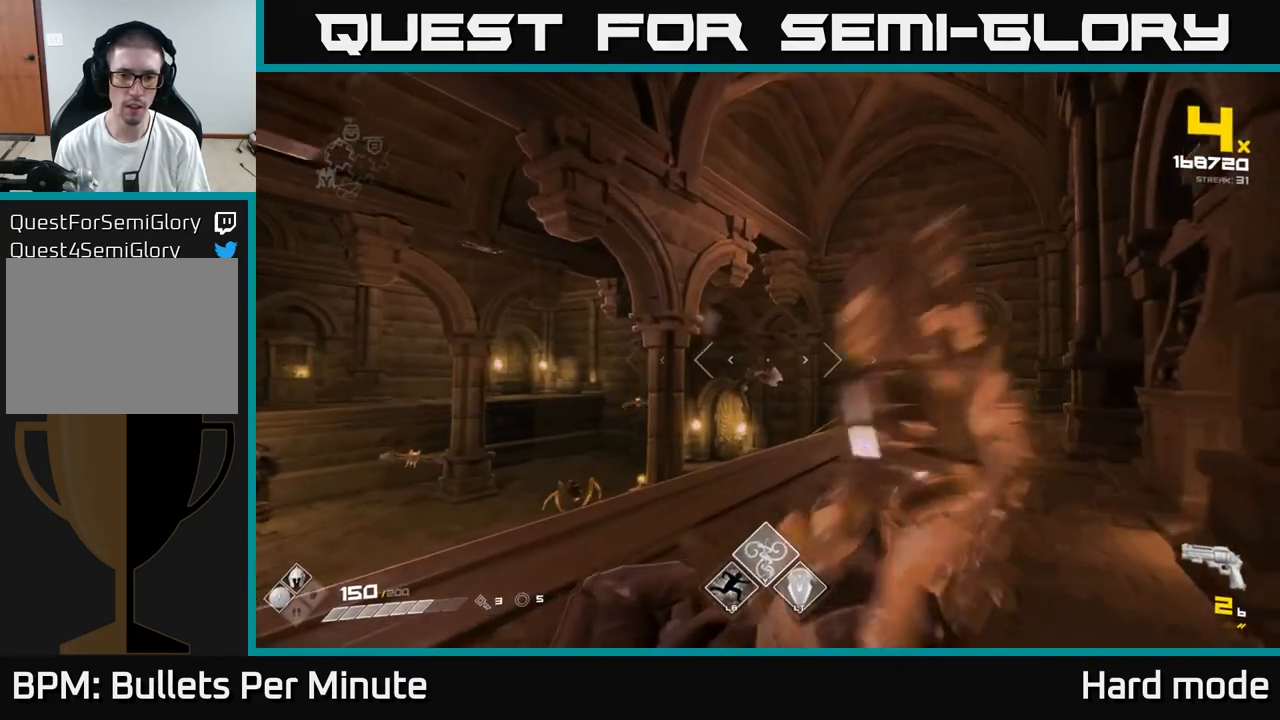
{"buttons": [], "left_stick": "up-right", "right_stick": "center", "events": [[50, "R1", "down"], [150, "left_stick", "up"], [200, "R1", "up"], [283, "right_stick", "down-left"], [350, "left_stick", "up-right"], [367, "R1", "down"], [400, "right_stick", "center"], [483, "R1", "up"]]}
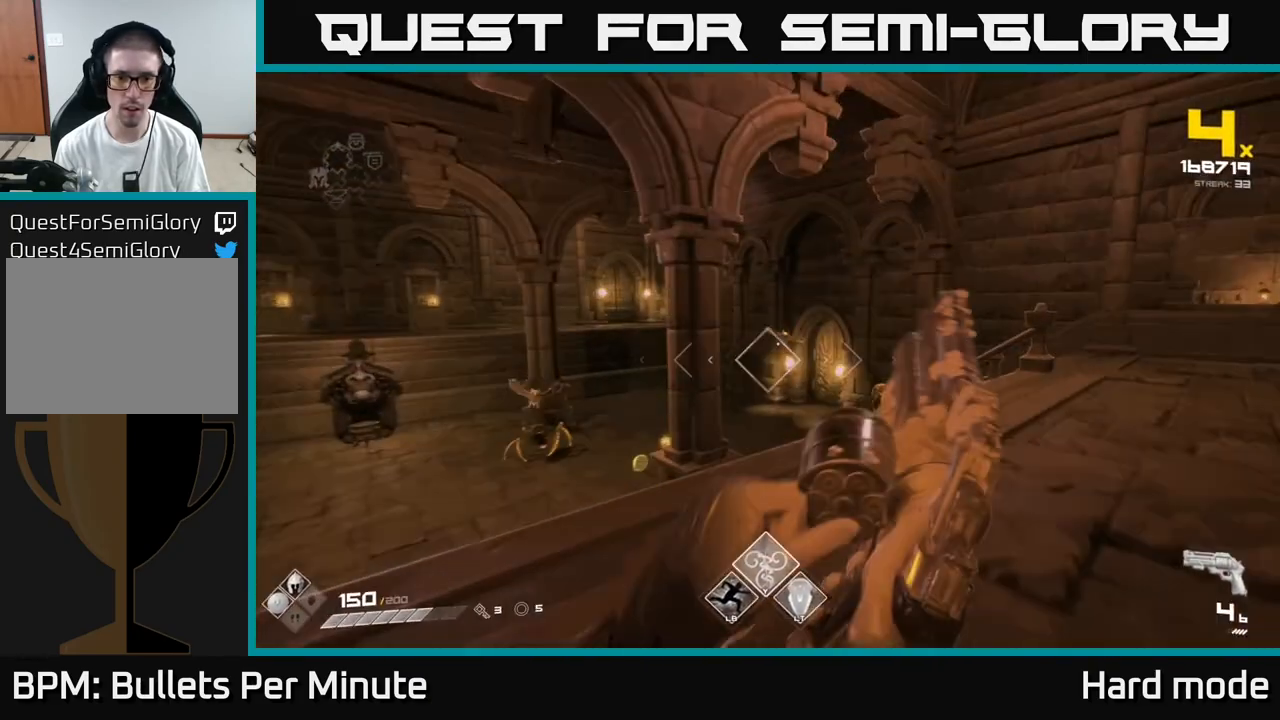
{"buttons": [], "left_stick": "right", "right_stick": "center", "events": [[267, "R2", "down"], [317, "left_stick", "right"], [350, "R2", "up"]]}